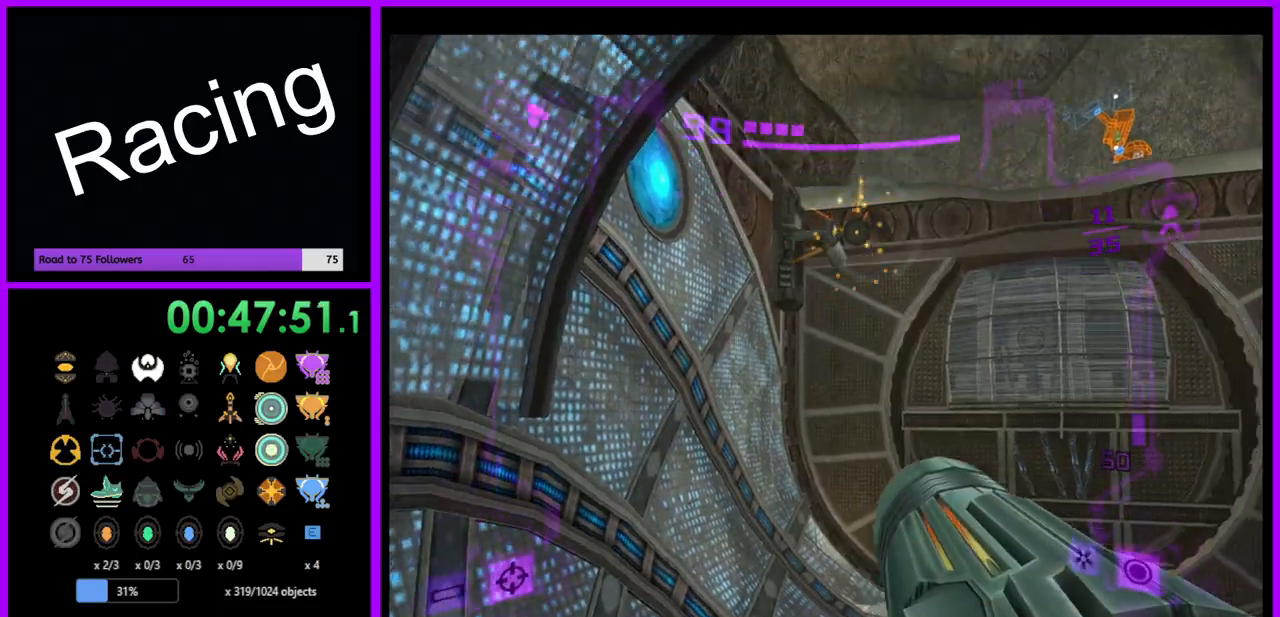
Gameplay with a controller (Nintendo layout); each line is a JSON object with the inputs held at the frame after it. "events" lists button and stick changes between this image and that frame as [ms after this image, input, new state], when the widget could be followed in between. Not read: L3 R3.
{"buttons": ["R1"], "left_stick": "right", "right_stick": "up", "events": [[83, "L1", "down"], [117, "R1", "up"], [183, "Y", "down"], [183, "left_stick", "up"], [283, "left_stick", "right"], [317, "Y", "up"], [367, "L1", "up"], [417, "R1", "down"]]}
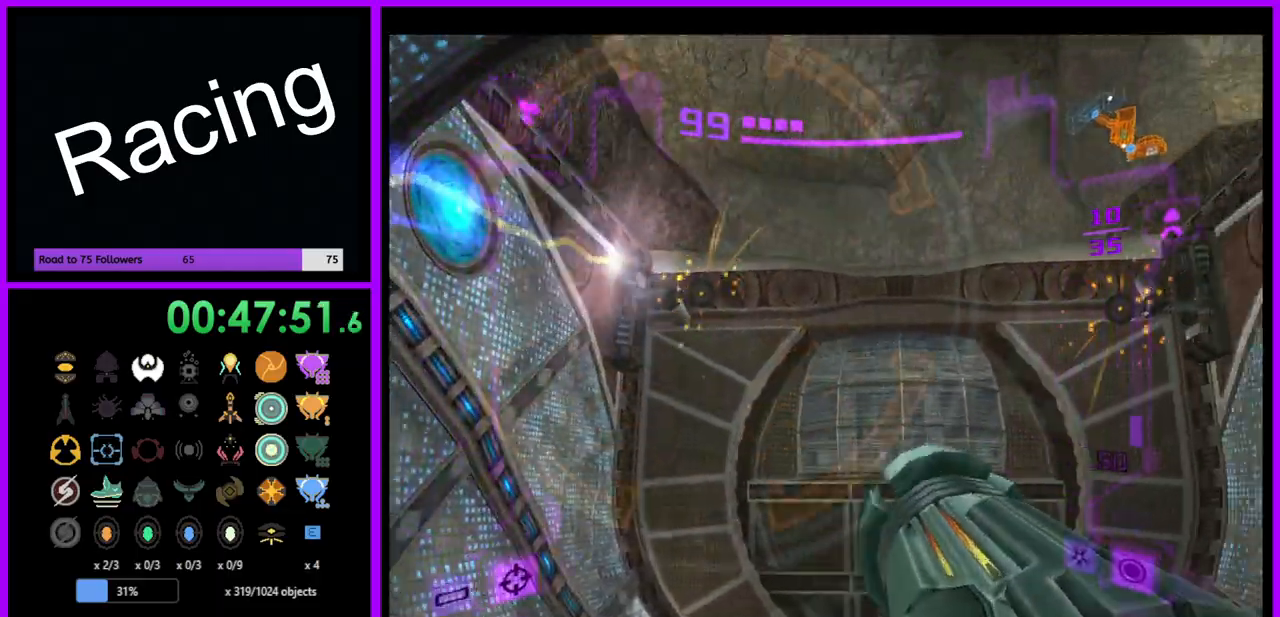
{"buttons": ["Y", "L1"], "left_stick": "up", "right_stick": "up", "events": [[183, "left_stick", "down-right"], [300, "L1", "down"], [300, "R1", "up"], [367, "left_stick", "up"], [483, "Y", "down"]]}
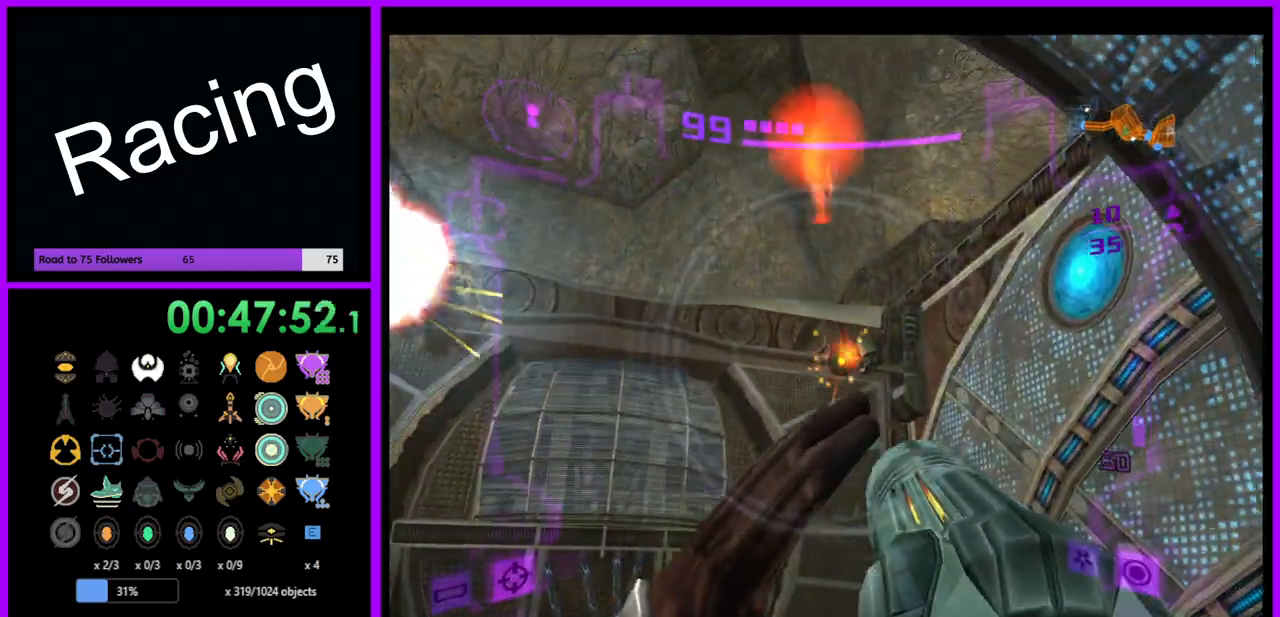
{"buttons": ["L1"], "left_stick": "up", "right_stick": "up", "events": [[100, "Y", "up"], [267, "Y", "down"], [383, "Y", "up"]]}
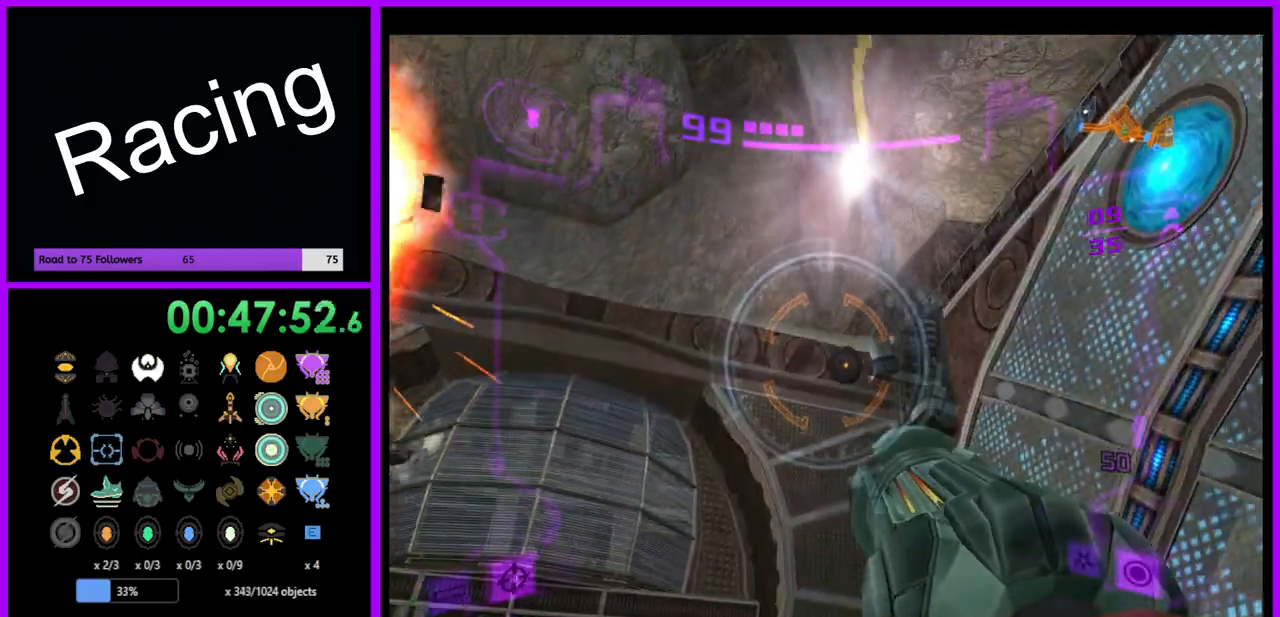
{"buttons": ["R1"], "left_stick": "up-left", "right_stick": "up", "events": [[83, "L1", "up"], [83, "left_stick", "left"], [117, "R1", "down"], [417, "left_stick", "up-left"]]}
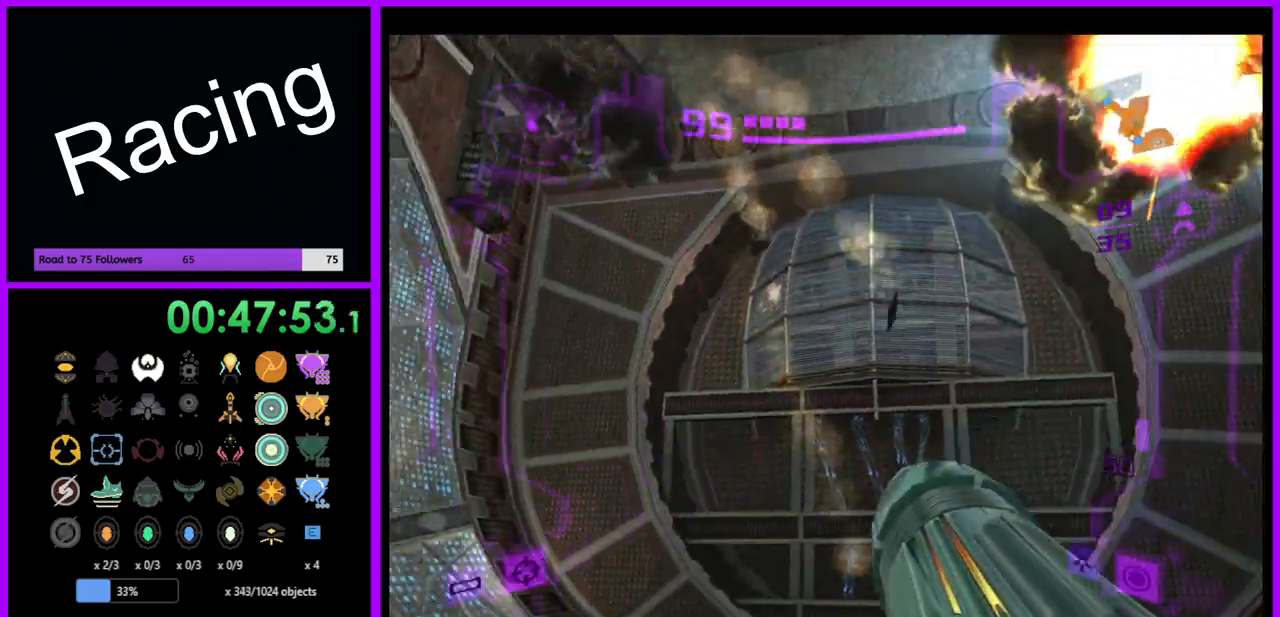
{"buttons": ["L1"], "left_stick": "up-right", "right_stick": "up", "events": [[250, "R1", "up"], [367, "Y", "down"], [417, "L1", "down"], [467, "Y", "up"], [483, "left_stick", "up-right"]]}
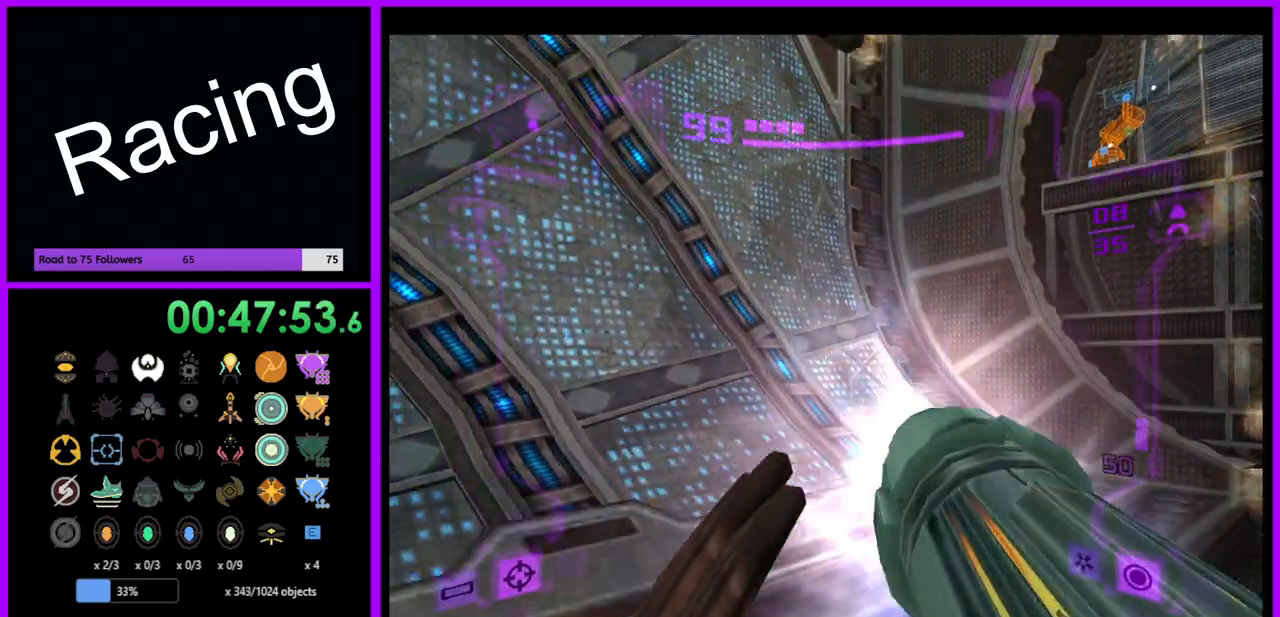
{"buttons": [], "left_stick": "center", "right_stick": "center", "events": [[67, "right_stick", "center"], [117, "L1", "up"], [250, "X", "down"], [267, "left_stick", "up"], [317, "X", "up"], [467, "left_stick", "center"]]}
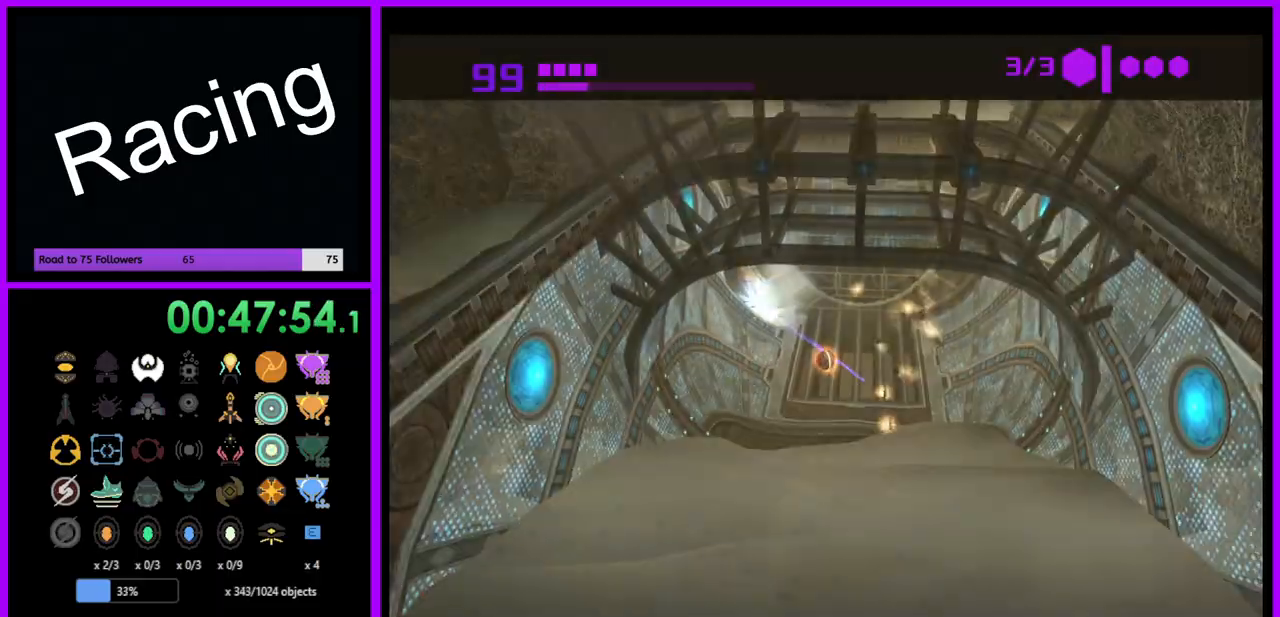
{"buttons": ["B"], "left_stick": "left", "right_stick": "center", "events": [[167, "B", "down"], [300, "left_stick", "down"], [483, "left_stick", "left"]]}
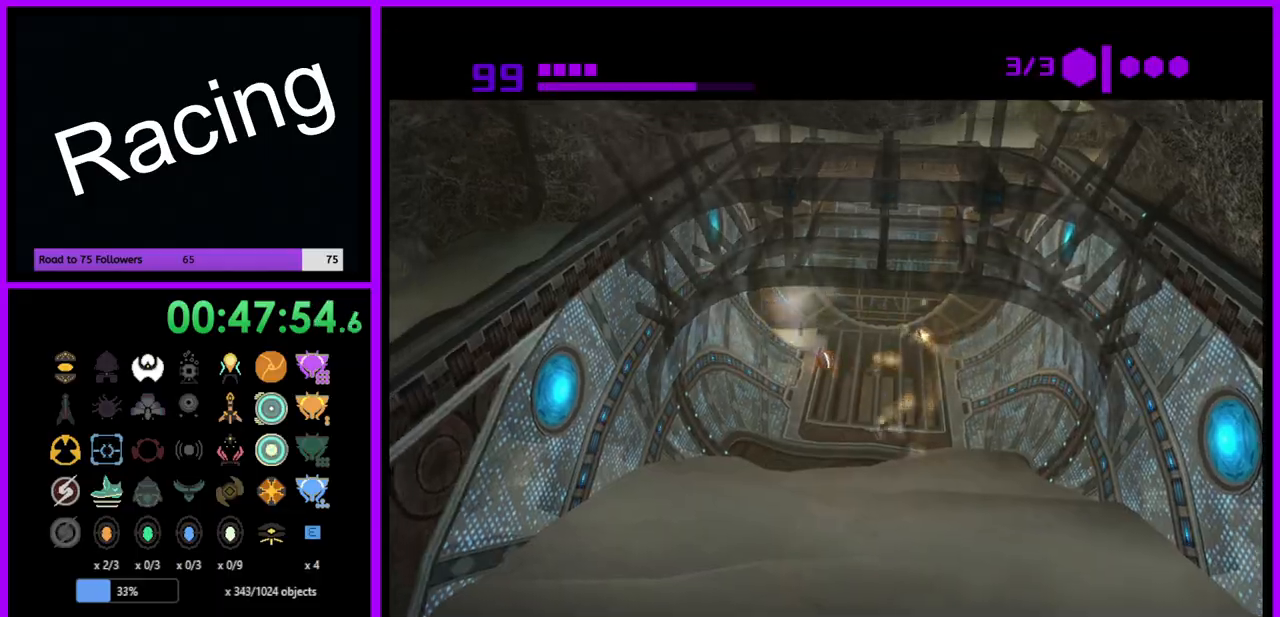
{"buttons": [], "left_stick": "center", "right_stick": "center", "events": [[333, "B", "up"], [467, "left_stick", "center"]]}
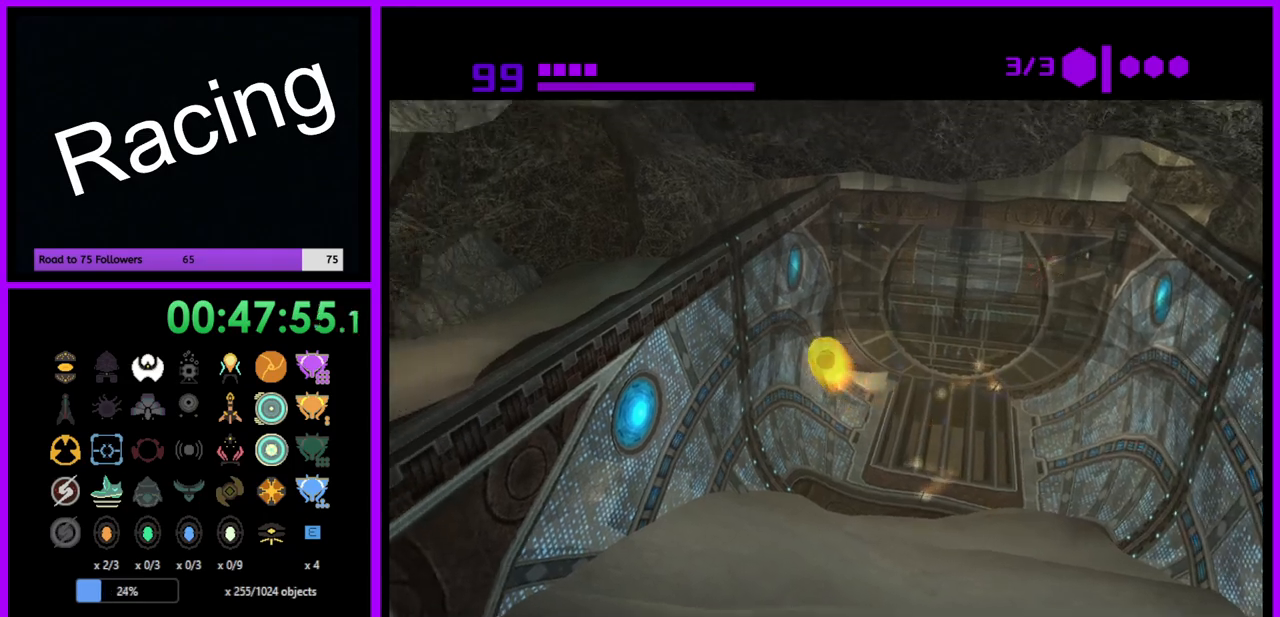
{"buttons": ["B"], "left_stick": "down", "right_stick": "center", "events": [[50, "B", "down"], [400, "left_stick", "down"]]}
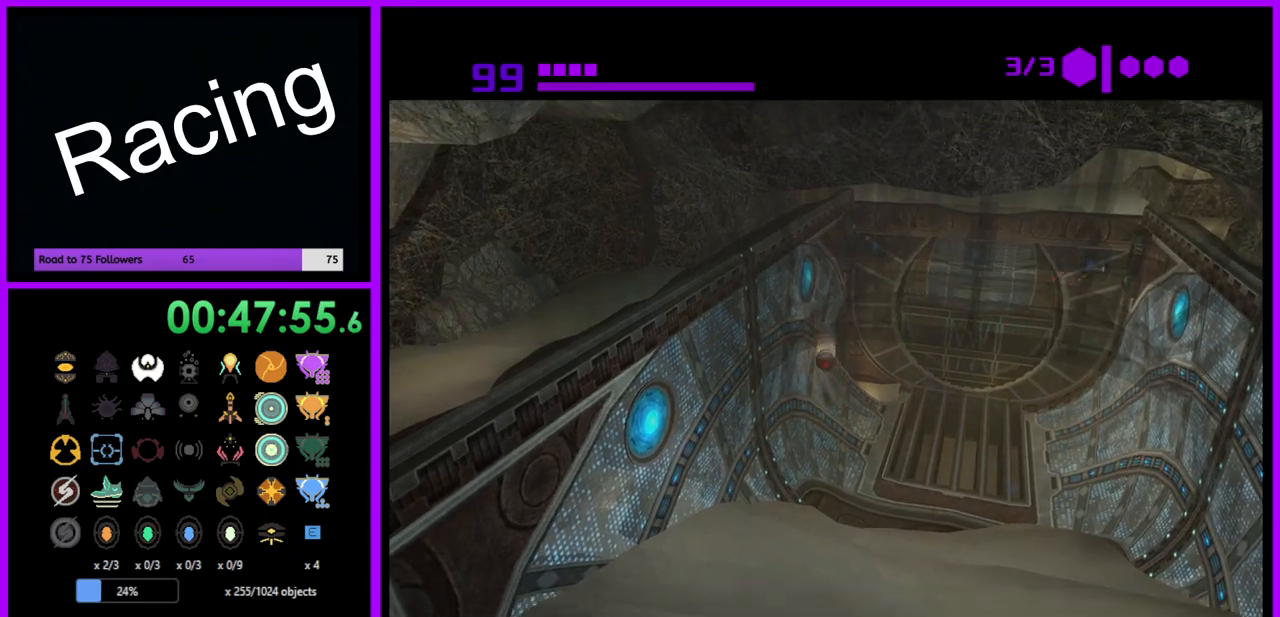
{"buttons": ["B"], "left_stick": "right", "right_stick": "center", "events": [[33, "left_stick", "down-right"], [283, "left_stick", "right"]]}
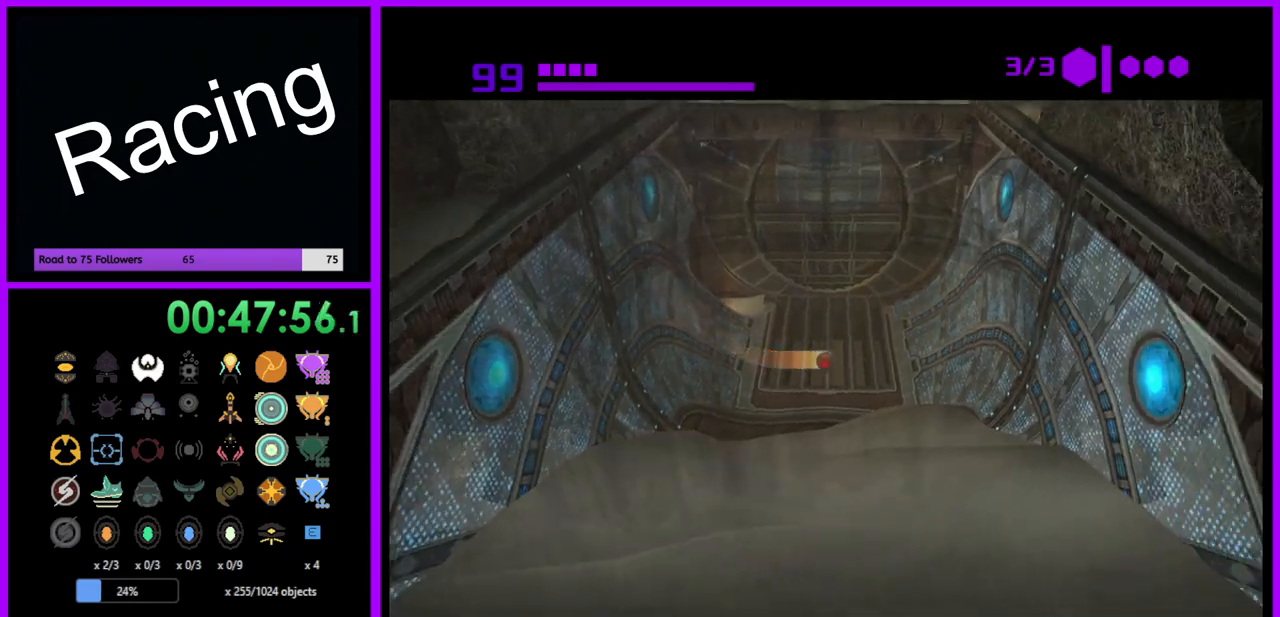
{"buttons": [], "left_stick": "up-right", "right_stick": "center", "events": [[100, "B", "up"], [217, "left_stick", "up-right"]]}
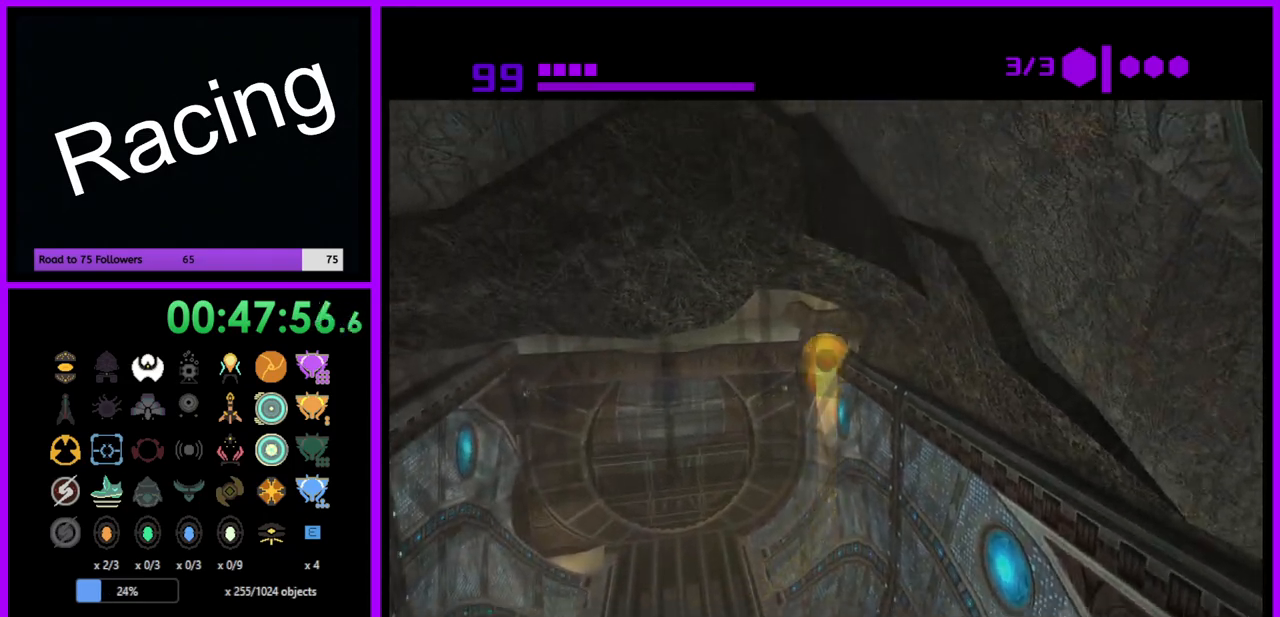
{"buttons": [], "left_stick": "up-right", "right_stick": "center", "events": [[100, "left_stick", "right"], [233, "left_stick", "up-right"]]}
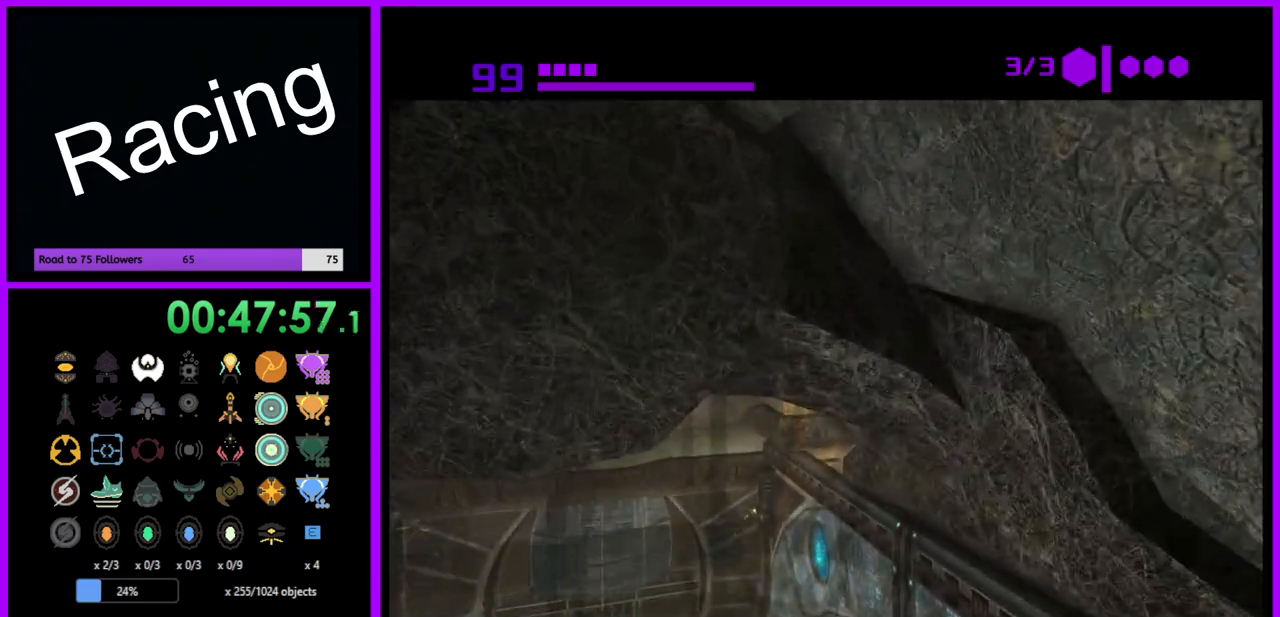
{"buttons": [], "left_stick": "up-right", "right_stick": "center", "events": []}
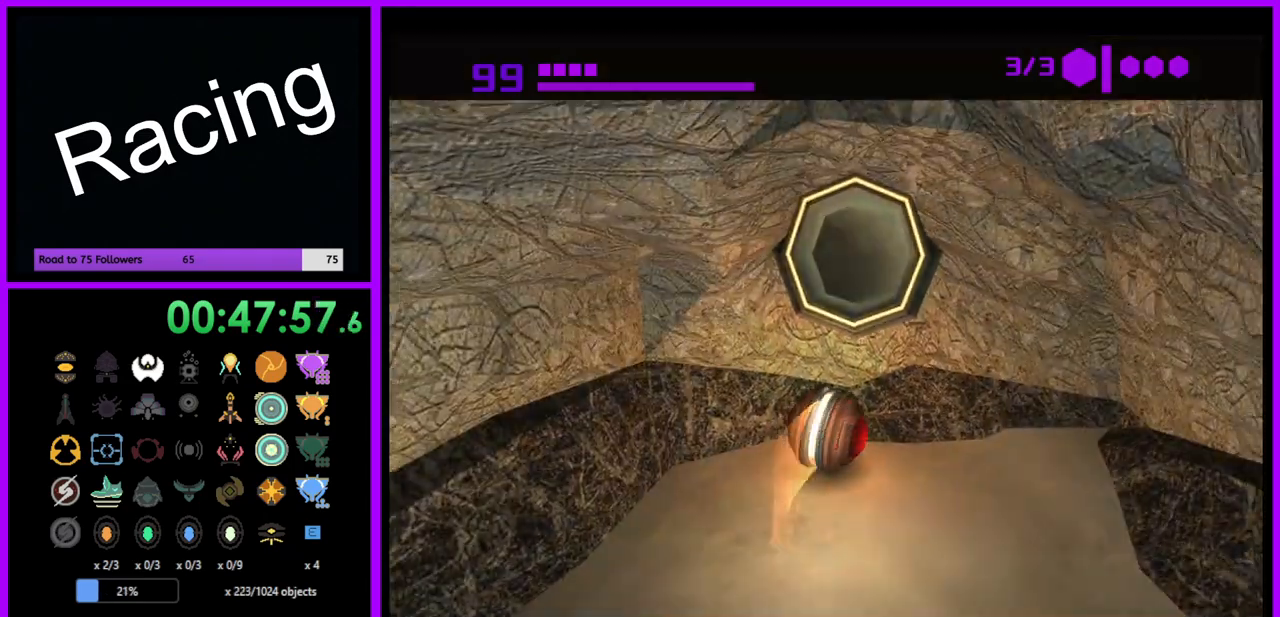
{"buttons": [], "left_stick": "center", "right_stick": "center", "events": [[117, "left_stick", "center"], [133, "A", "down"], [217, "A", "up"], [233, "left_stick", "left"], [283, "left_stick", "up-left"], [417, "left_stick", "center"]]}
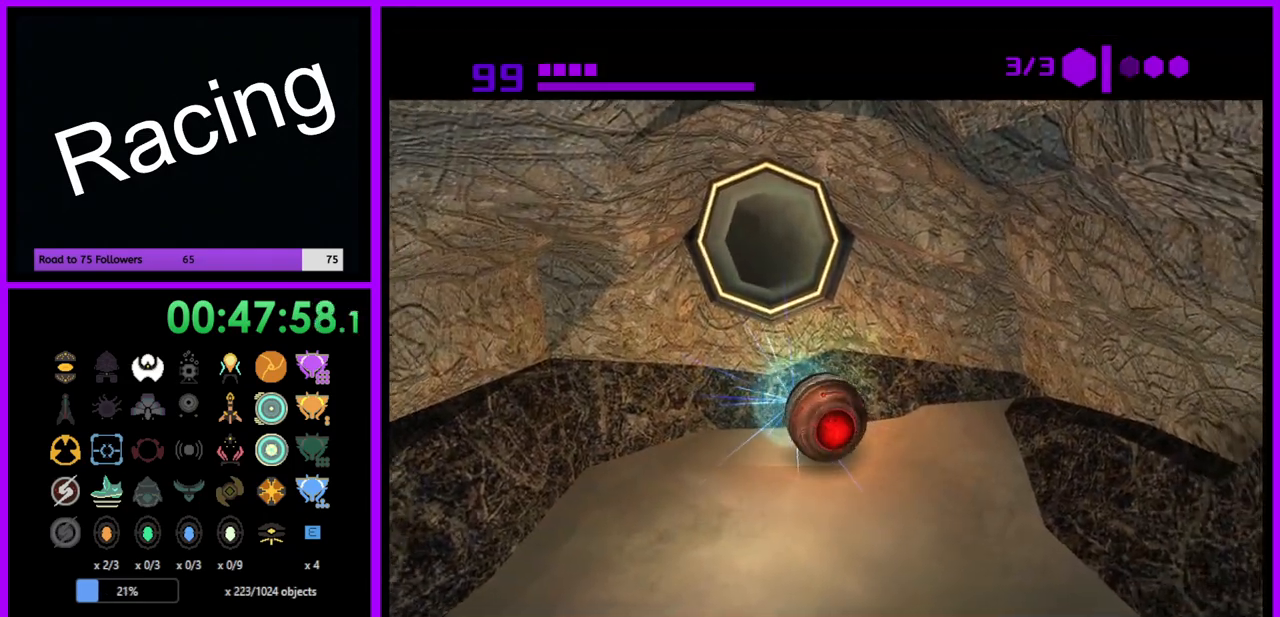
{"buttons": [], "left_stick": "up-left", "right_stick": "center", "events": [[183, "left_stick", "up-left"], [250, "left_stick", "center"], [467, "left_stick", "up-left"]]}
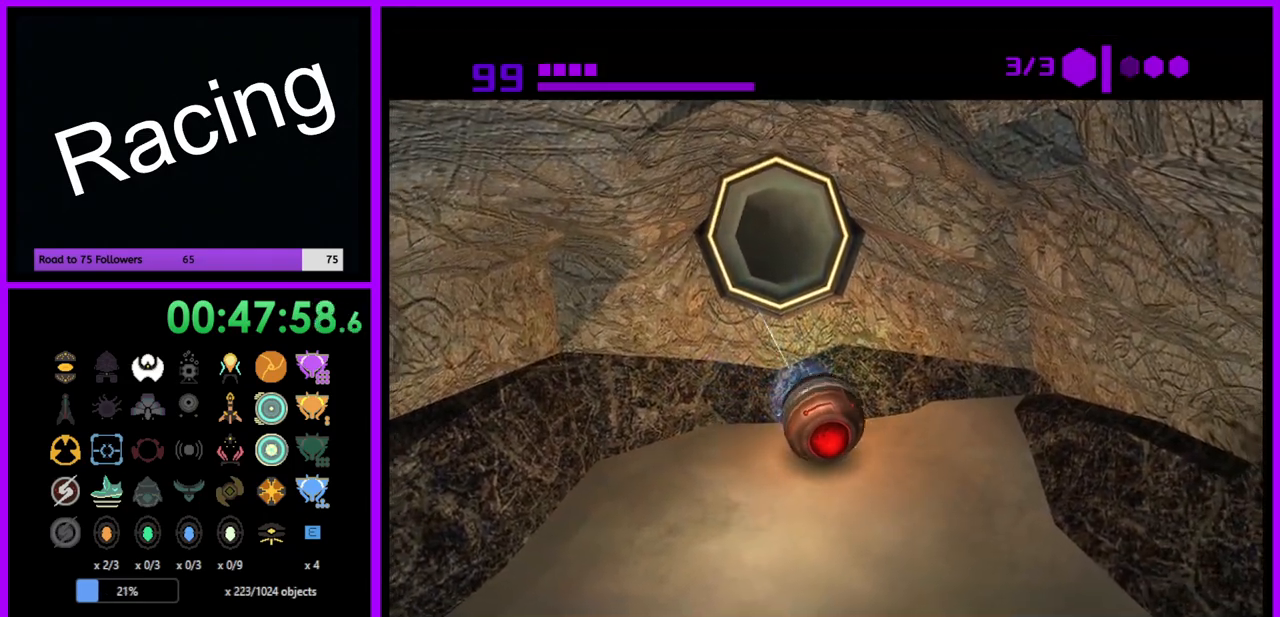
{"buttons": [], "left_stick": "up", "right_stick": "center", "events": [[50, "left_stick", "up"]]}
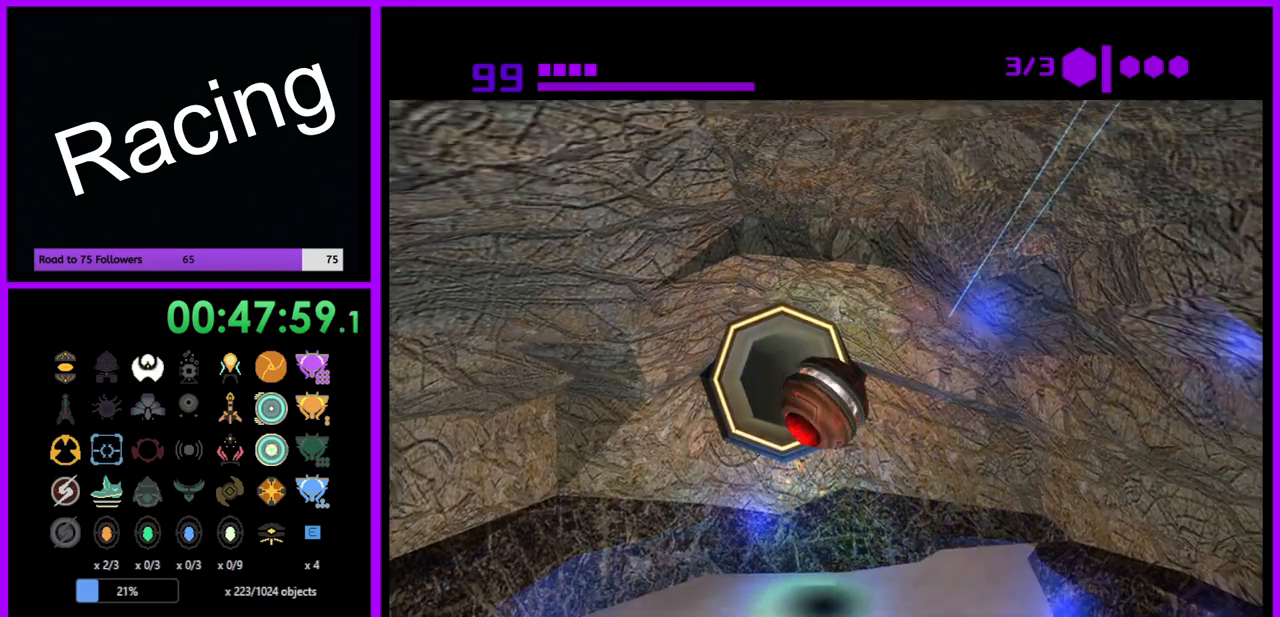
{"buttons": [], "left_stick": "up-right", "right_stick": "center", "events": [[150, "left_stick", "up-left"], [350, "left_stick", "up-right"]]}
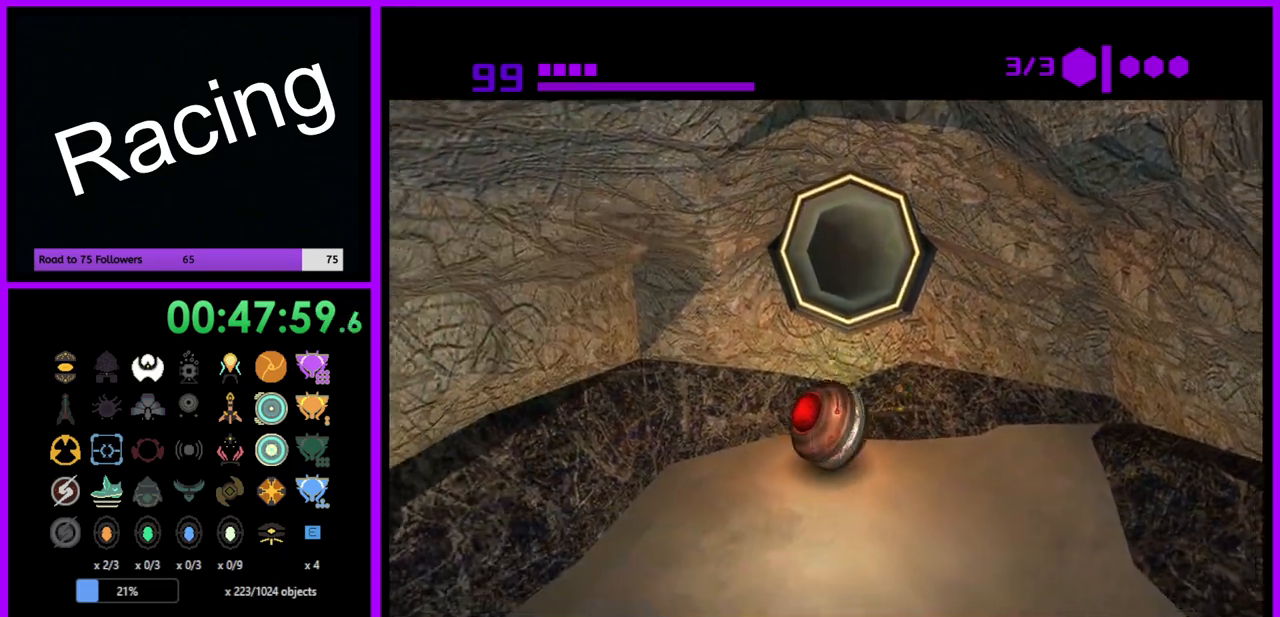
{"buttons": [], "left_stick": "center", "right_stick": "center", "events": [[67, "A", "down"], [100, "left_stick", "center"], [167, "A", "up"], [317, "left_stick", "up"], [450, "left_stick", "center"]]}
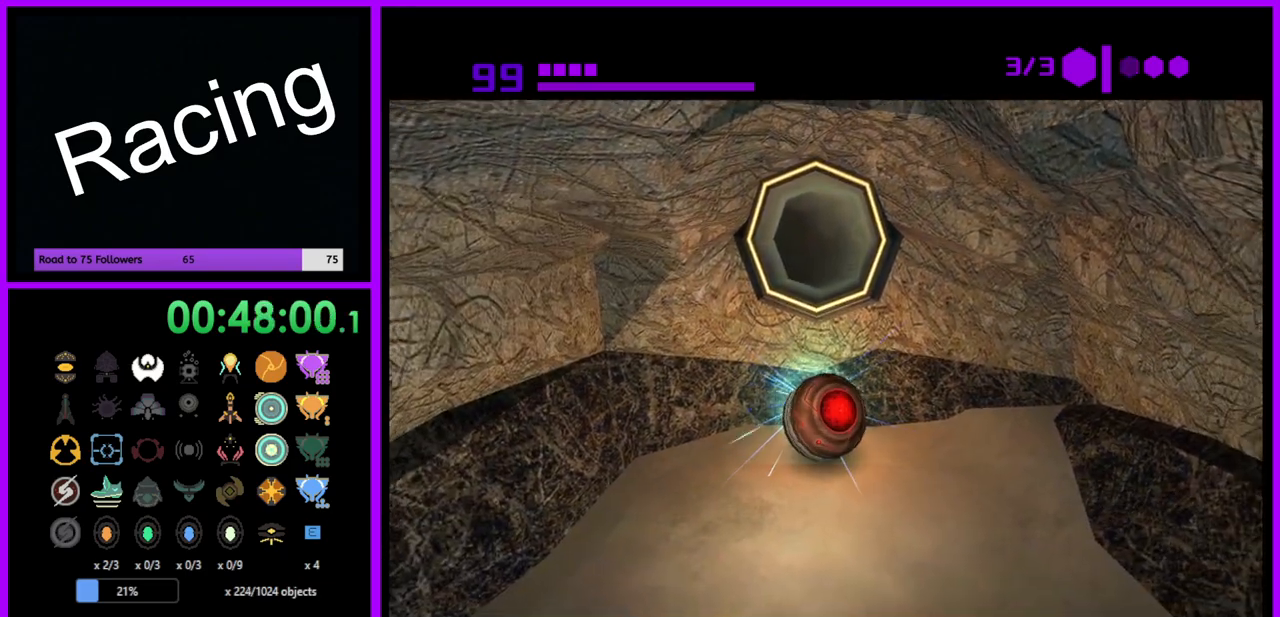
{"buttons": [], "left_stick": "up", "right_stick": "center", "events": [[417, "left_stick", "up"]]}
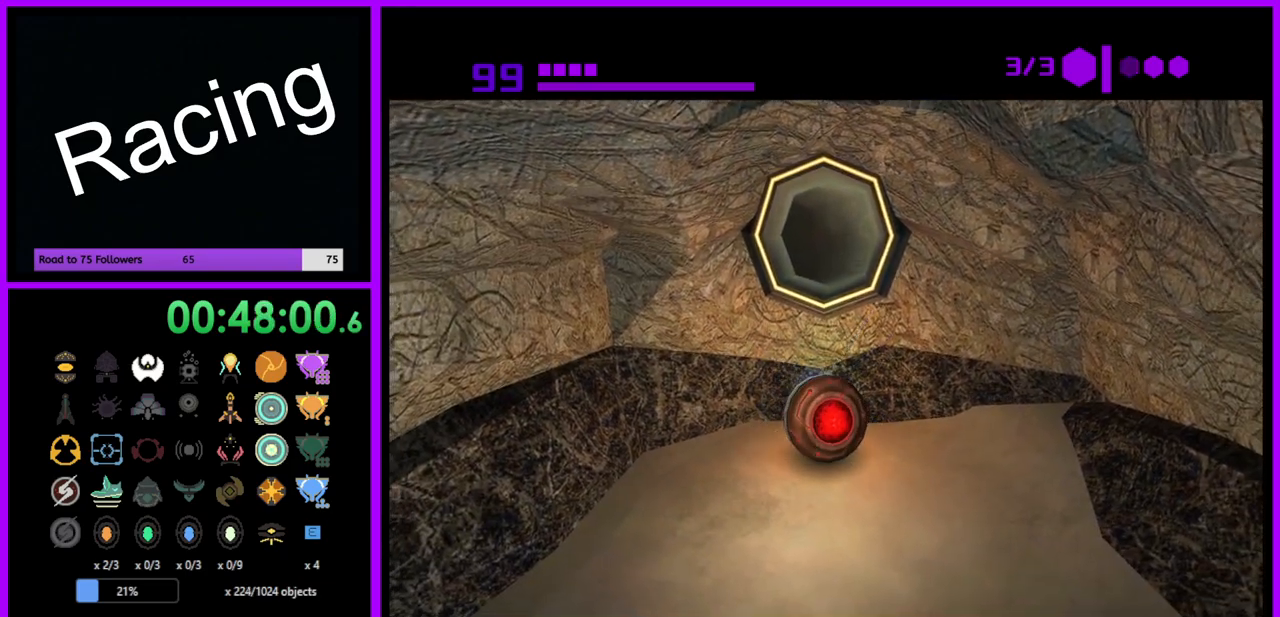
{"buttons": [], "left_stick": "up", "right_stick": "center", "events": []}
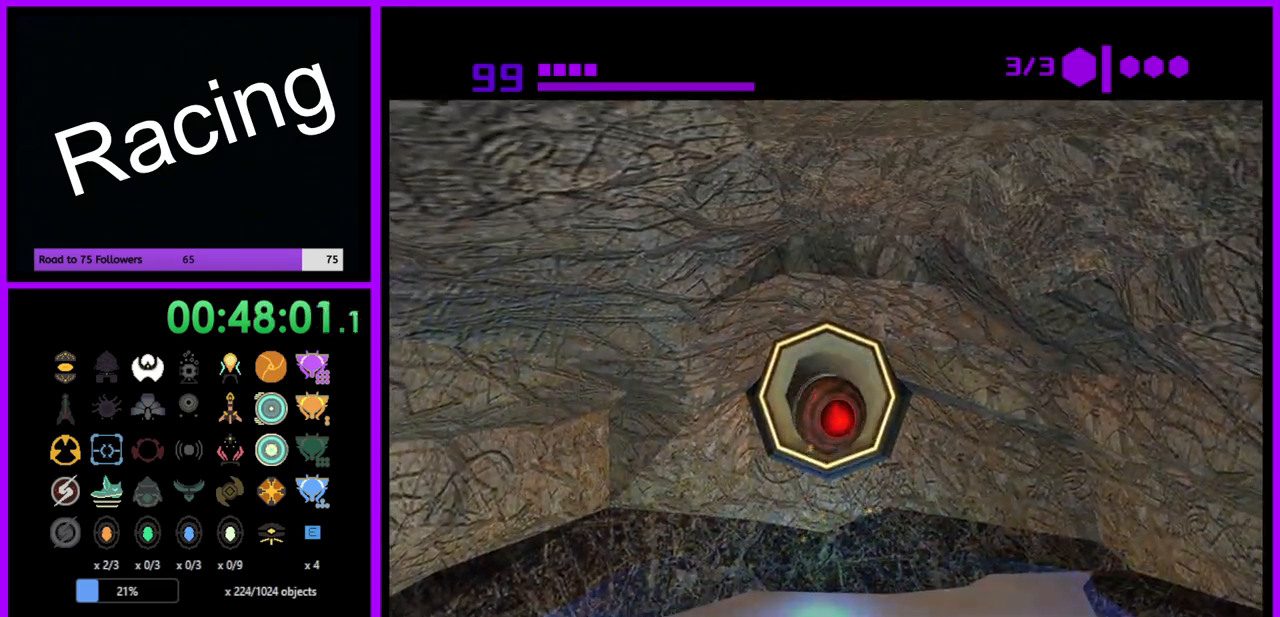
{"buttons": [], "left_stick": "up-left", "right_stick": "center", "events": [[333, "left_stick", "up-left"]]}
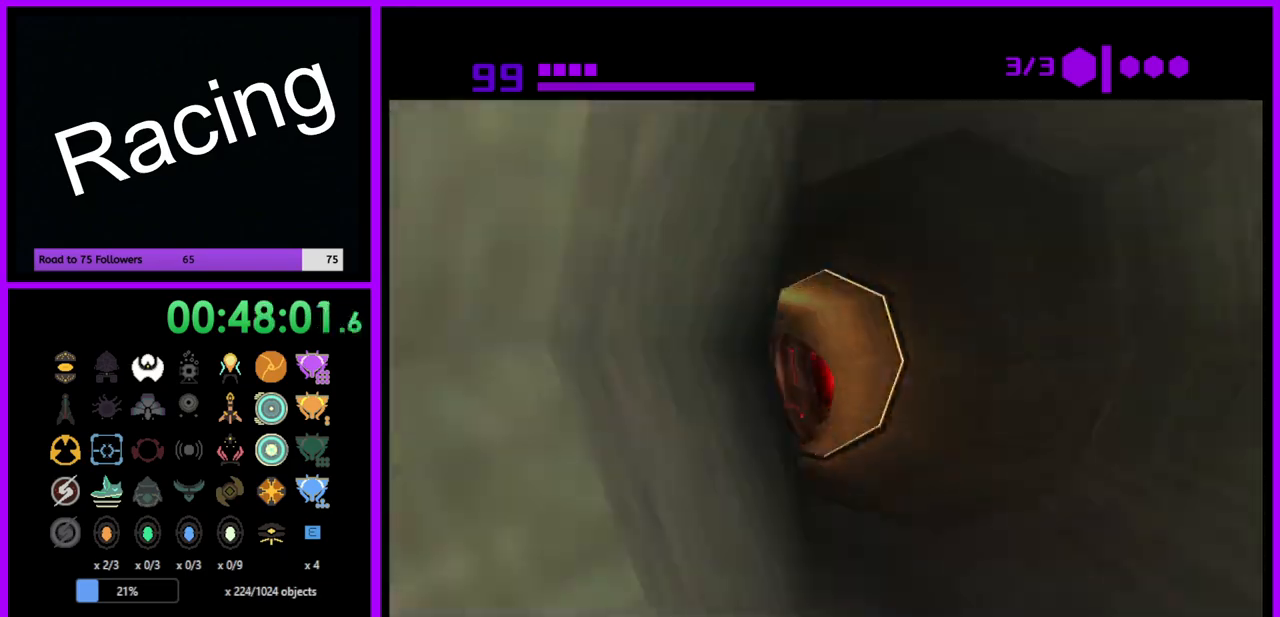
{"buttons": [], "left_stick": "up", "right_stick": "center", "events": [[367, "left_stick", "up"]]}
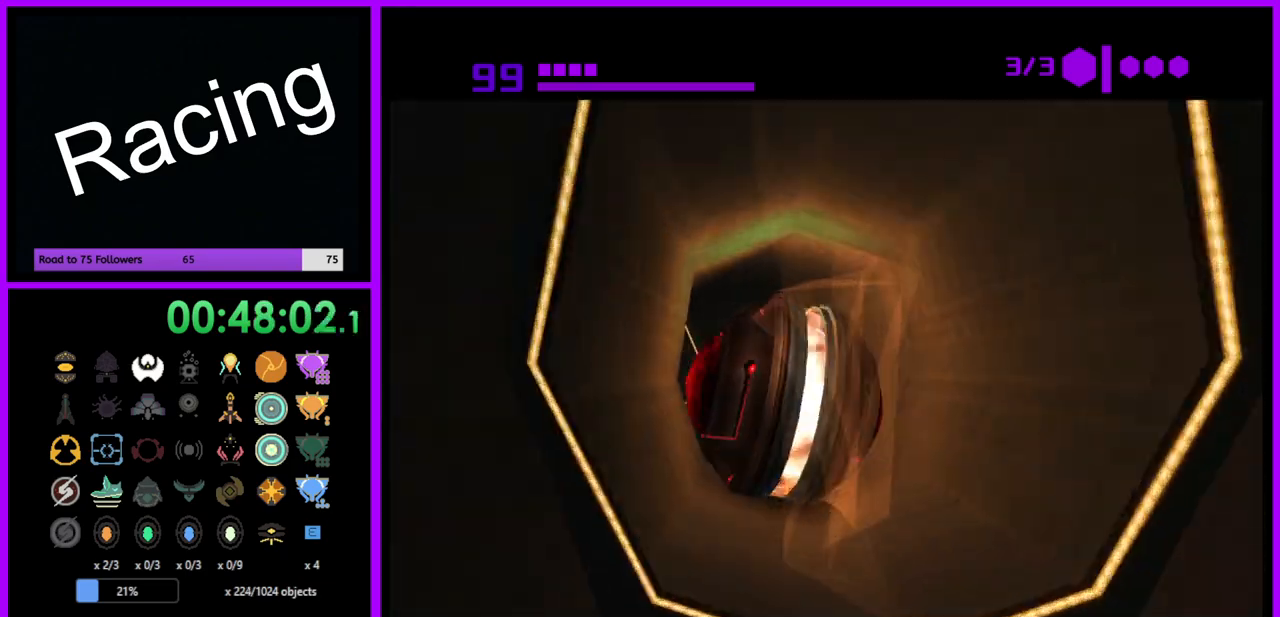
{"buttons": [], "left_stick": "up", "right_stick": "center", "events": [[50, "left_stick", "up-left"], [183, "left_stick", "up"]]}
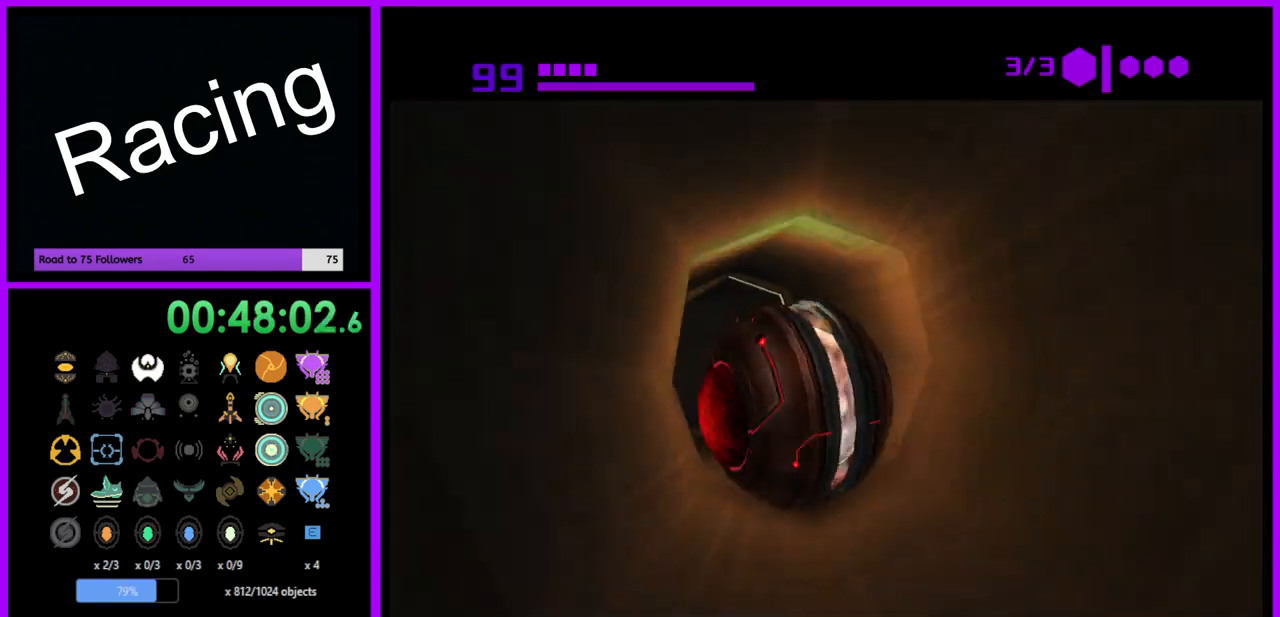
{"buttons": [], "left_stick": "up", "right_stick": "center", "events": []}
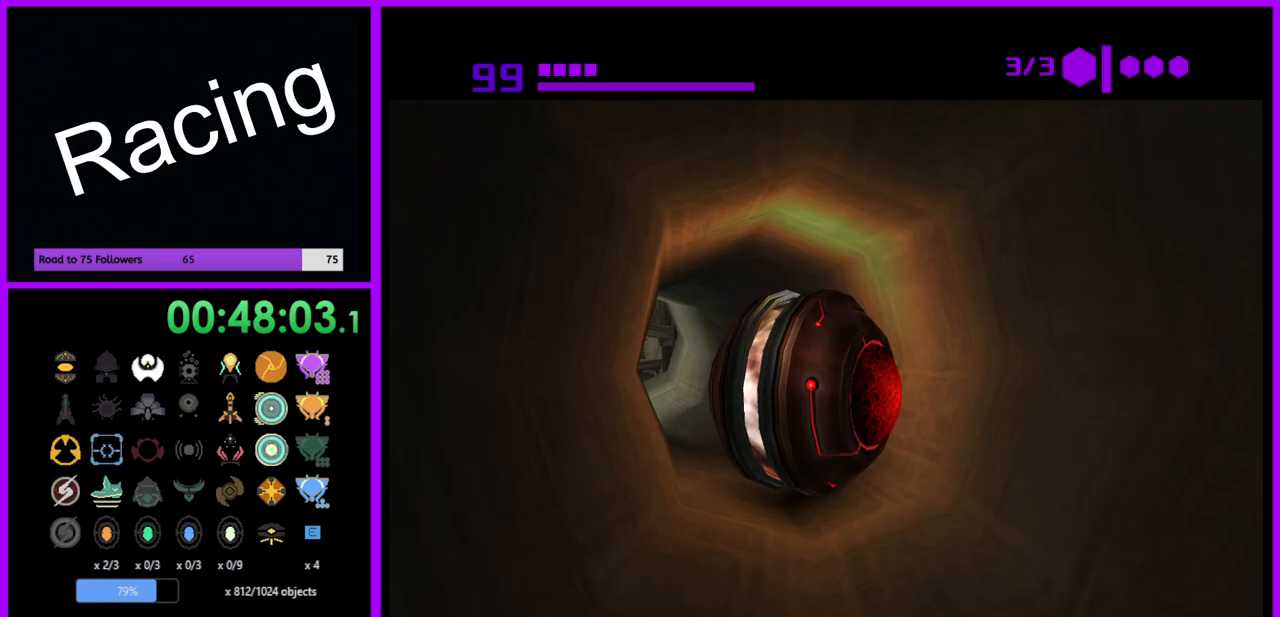
{"buttons": [], "left_stick": "up", "right_stick": "center", "events": []}
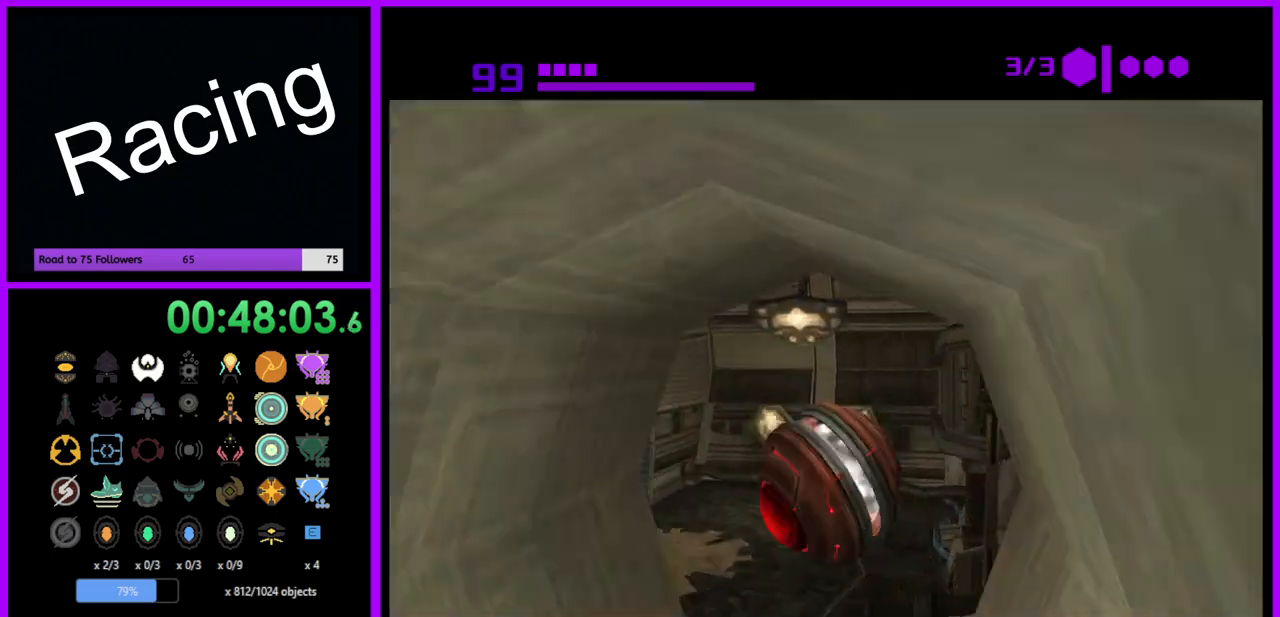
{"buttons": [], "left_stick": "center", "right_stick": "center", "events": [[167, "X", "down"], [183, "left_stick", "center"], [233, "X", "up"]]}
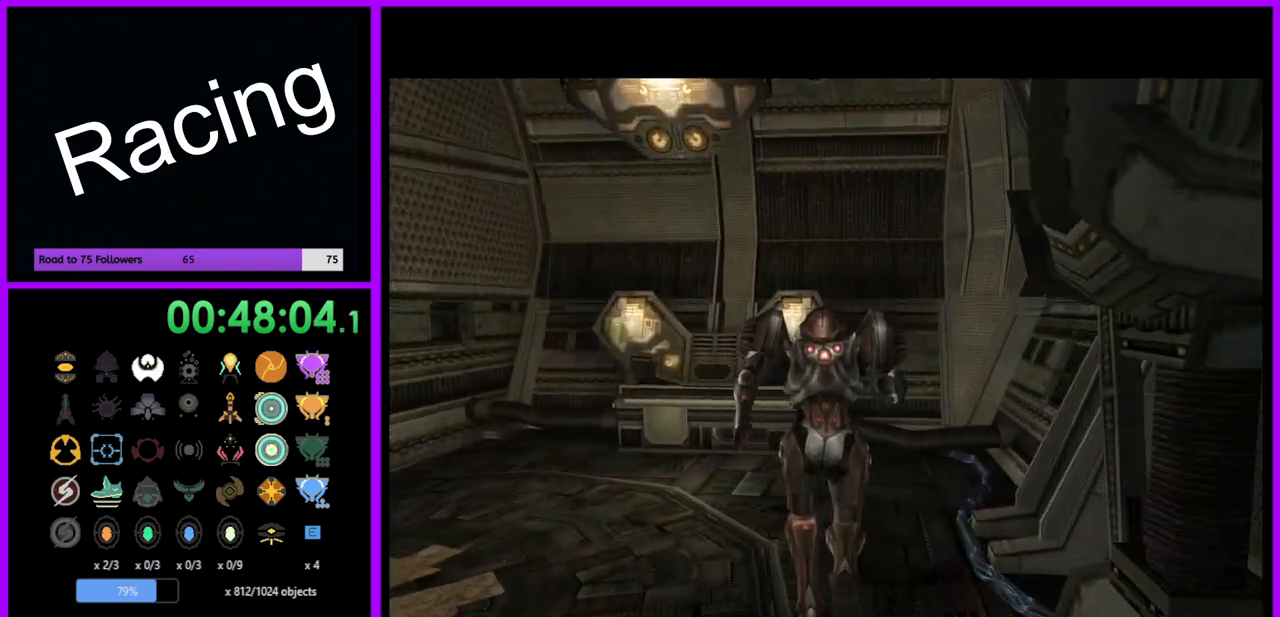
{"buttons": [], "left_stick": "center", "right_stick": "center", "events": []}
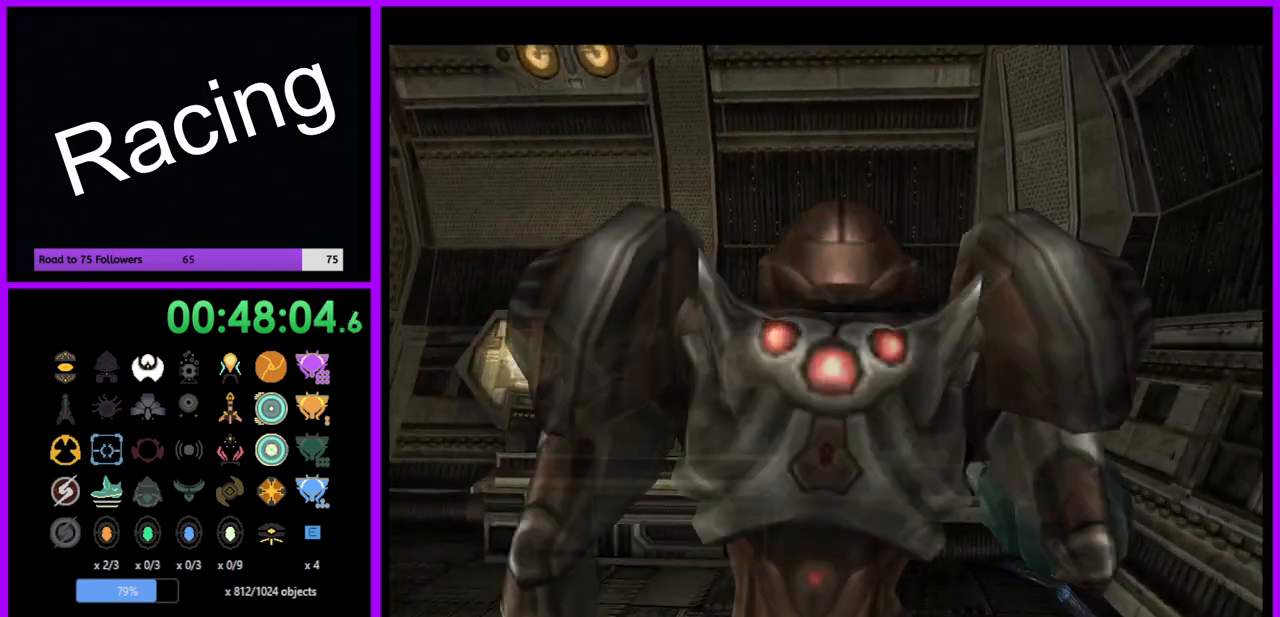
{"buttons": [], "left_stick": "center", "right_stick": "center", "events": []}
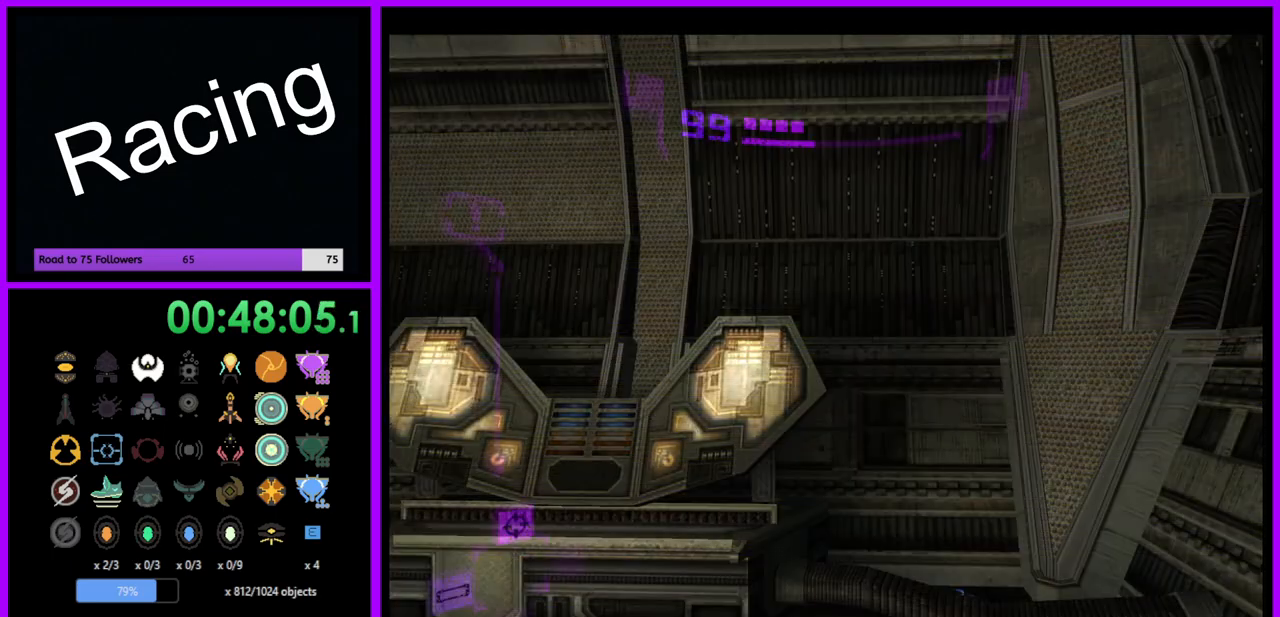
{"buttons": ["L1"], "left_stick": "center", "right_stick": "center", "events": [[117, "R1", "down"], [167, "left_stick", "up-left"], [417, "left_stick", "center"], [433, "L1", "down"], [433, "R1", "up"]]}